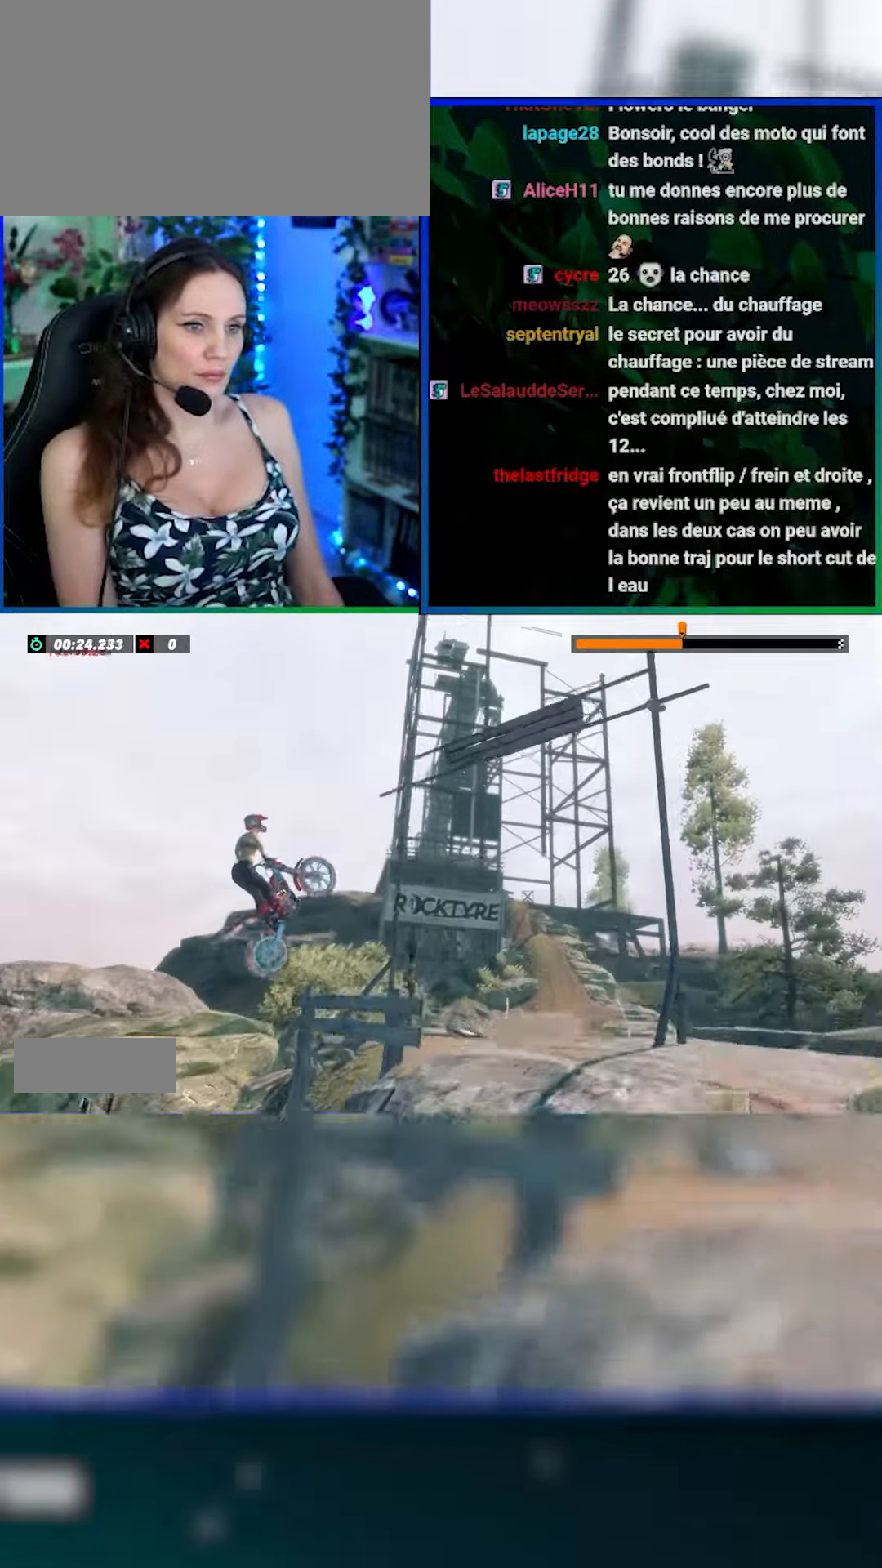
Gameplay with a controller (Xbox layout); each line is a JSON object with the inputs held at the frame after it. "events" lists button and stick changes between this image and that frame as [ms after this image, input, new state], when the widget could be followed in between. Not read: L2 R2 right_stick.
{"buttons": [], "left_stick": "left", "events": [[17, "L3", "up"], [67, "left_stick", "center"], [333, "left_stick", "left"]]}
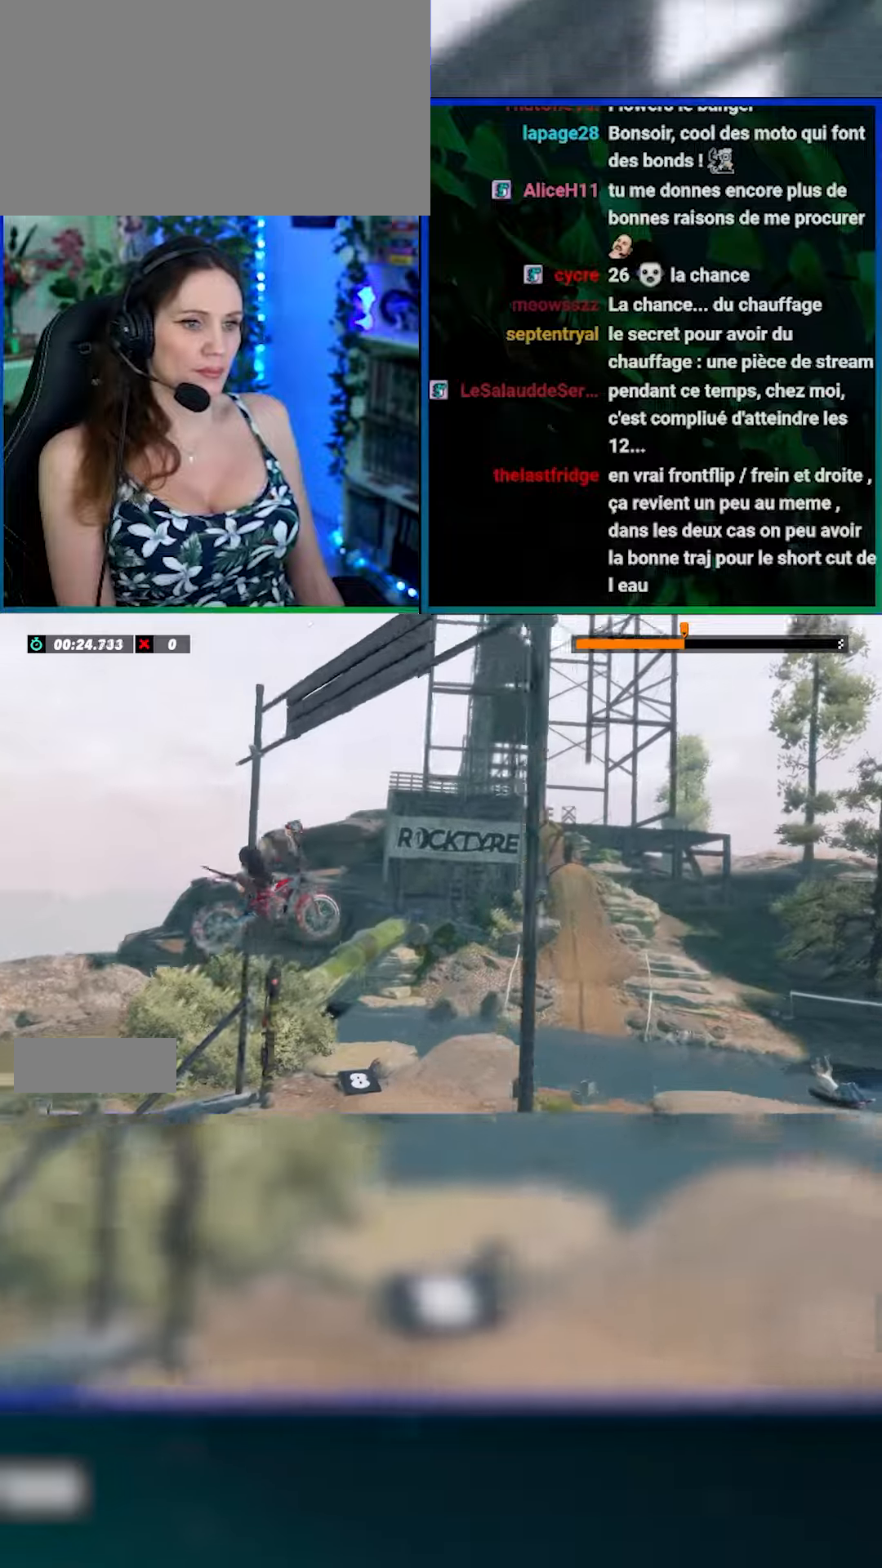
{"buttons": [], "left_stick": "left", "events": [[16, "left_stick", "center"], [416, "left_stick", "left"]]}
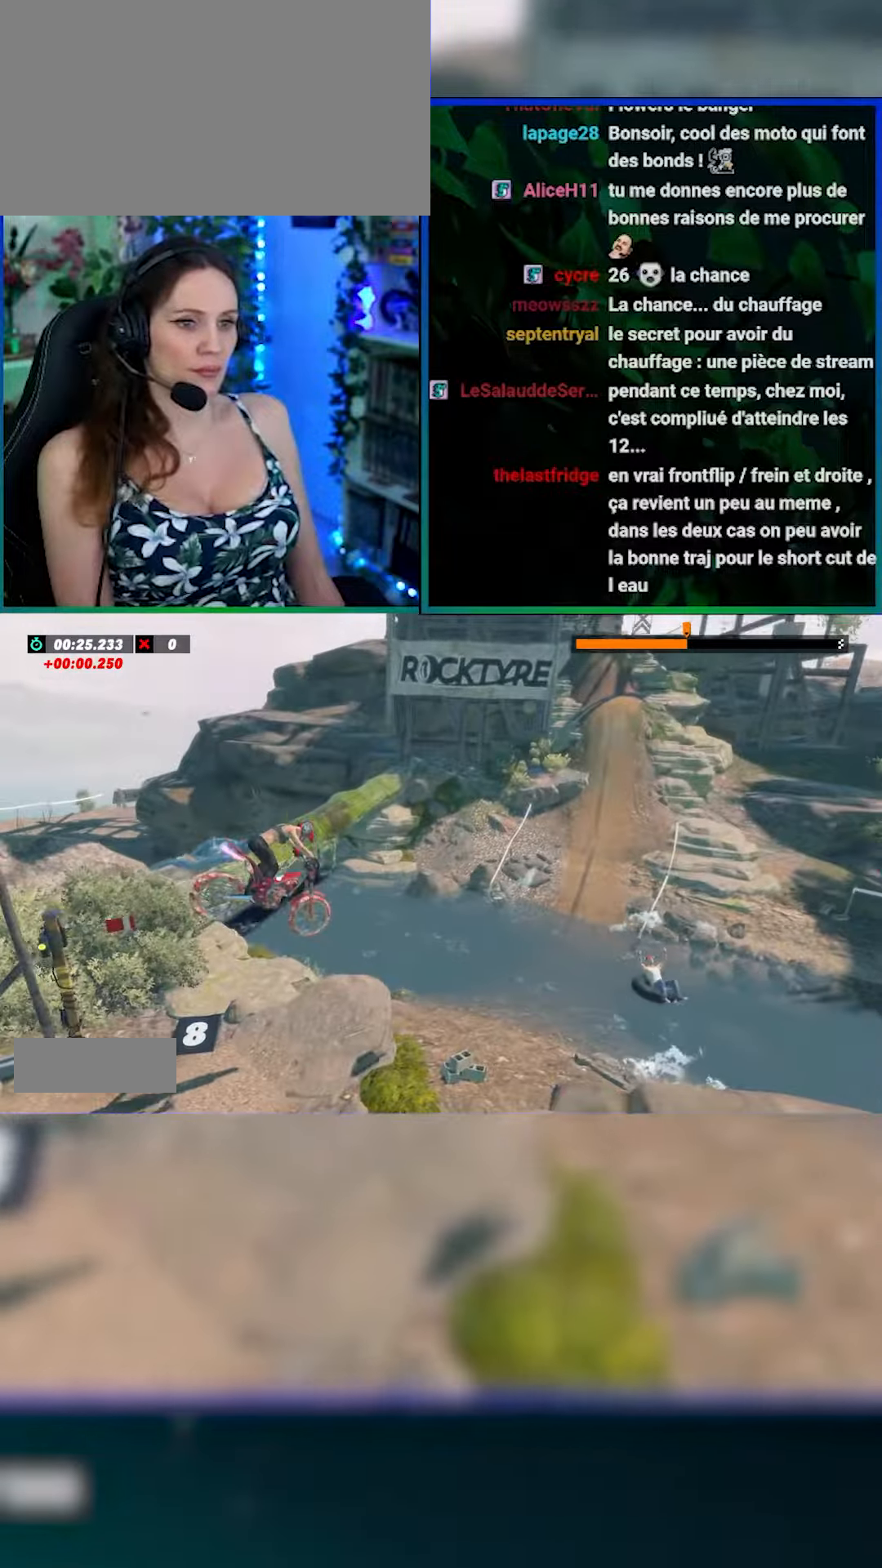
{"buttons": [], "left_stick": "left", "events": [[16, "left_stick", "center"], [316, "left_stick", "left"]]}
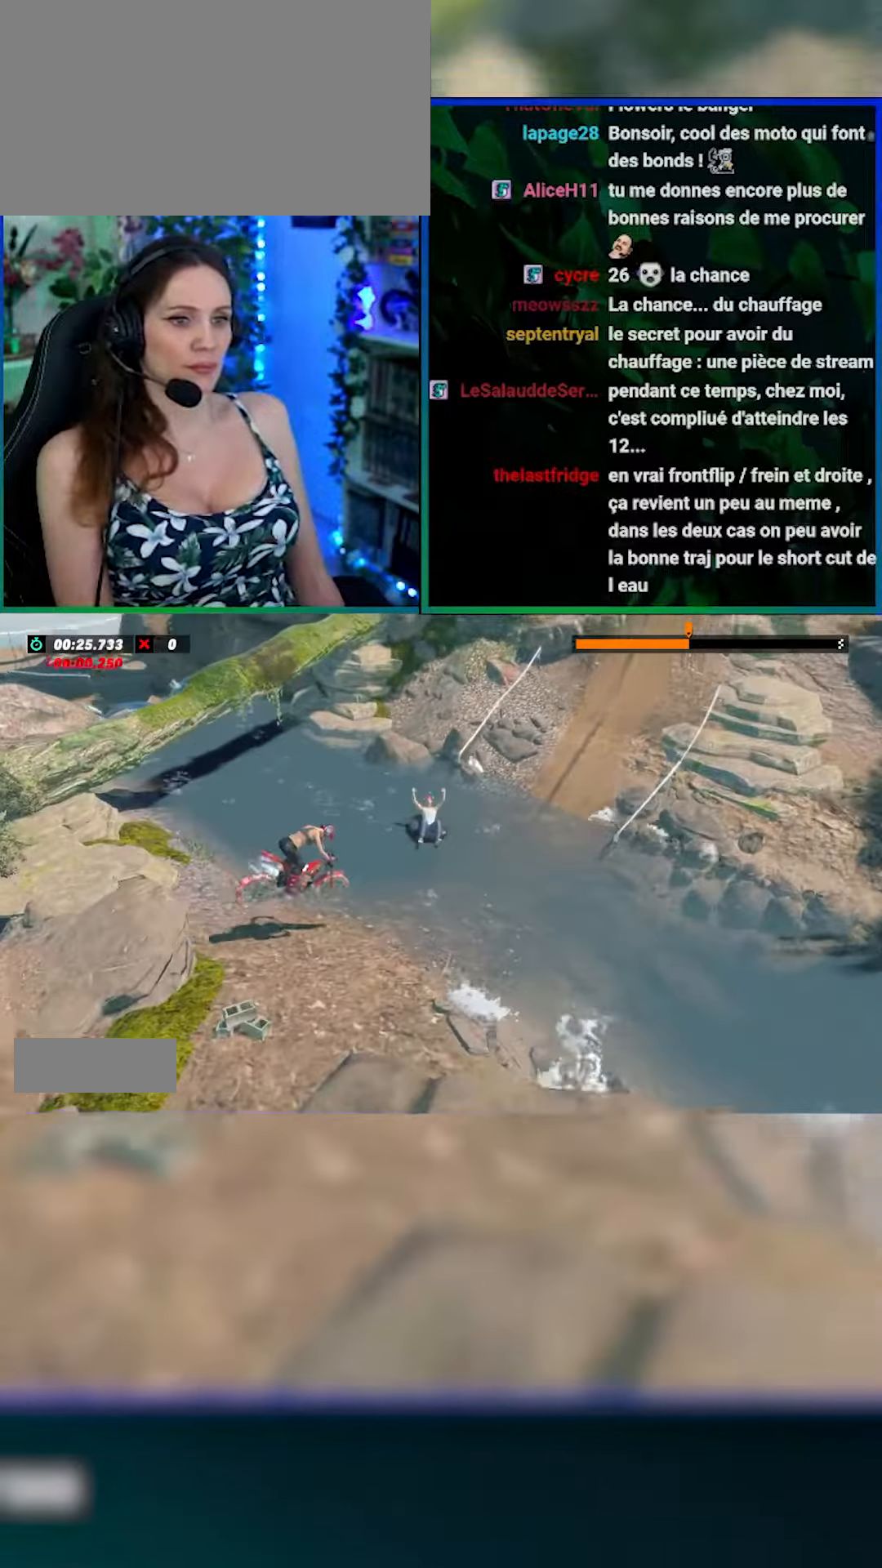
{"buttons": ["L3"], "left_stick": "left", "events": [[66, "L3", "down"]]}
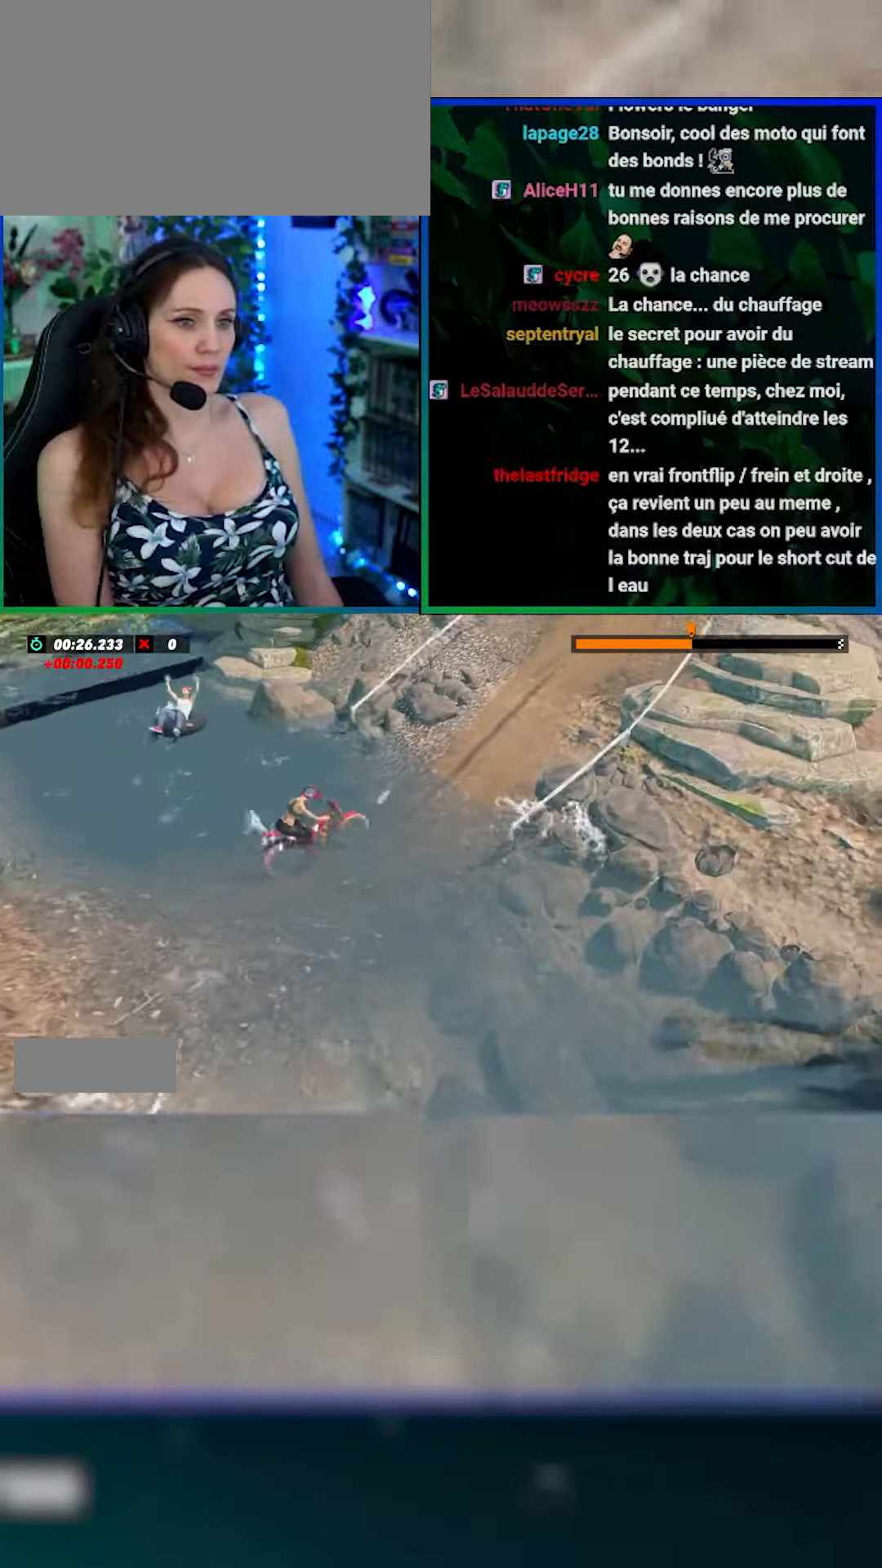
{"buttons": [], "left_stick": "center", "events": [[33, "L3", "up"], [300, "left_stick", "center"]]}
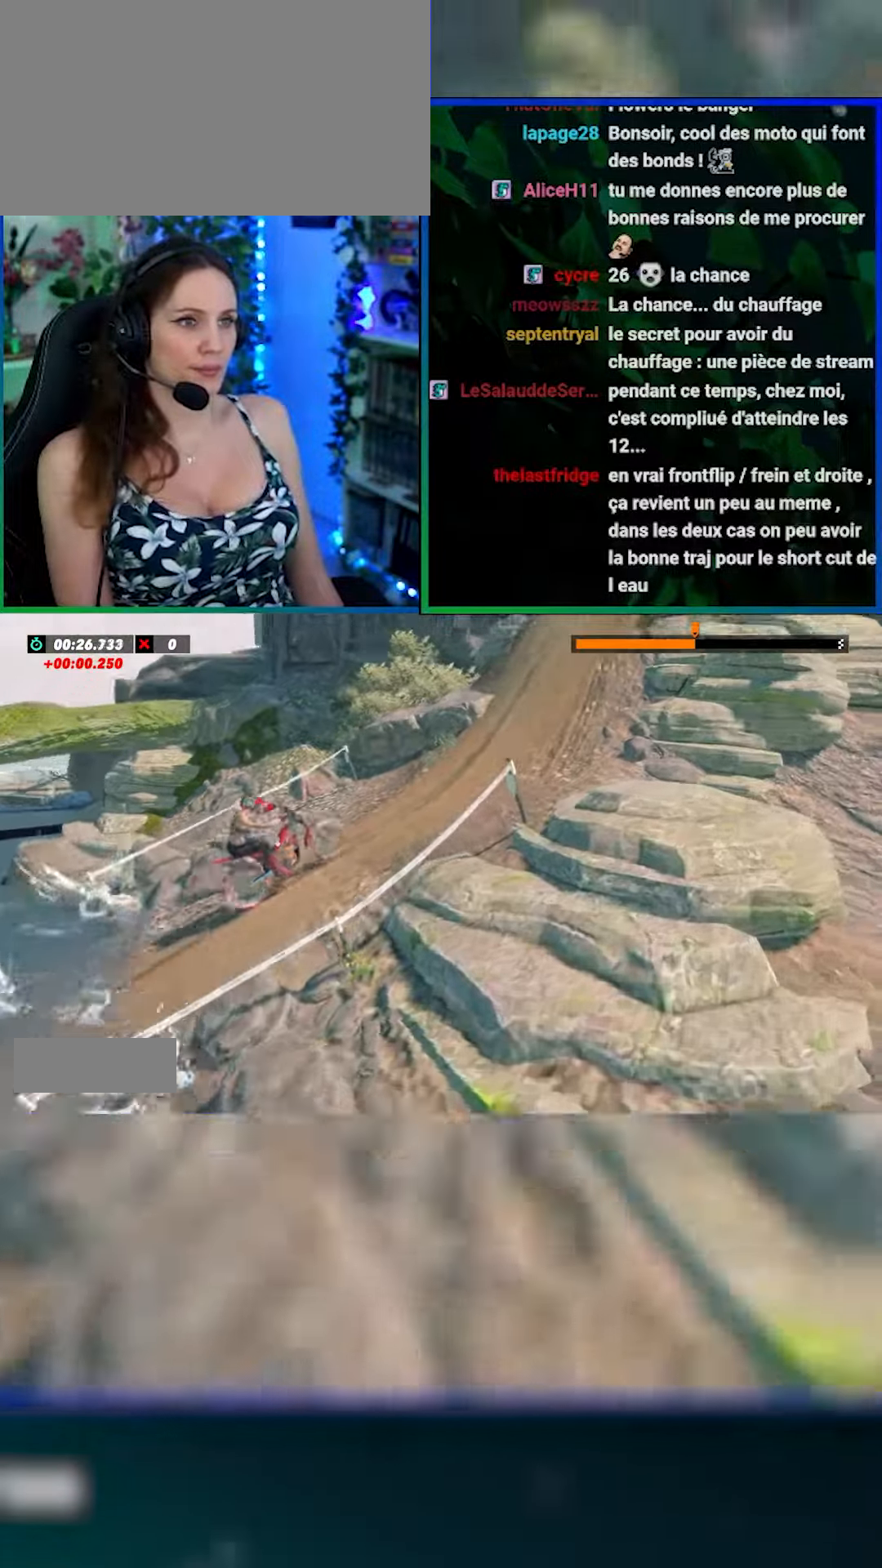
{"buttons": [], "left_stick": "center", "events": []}
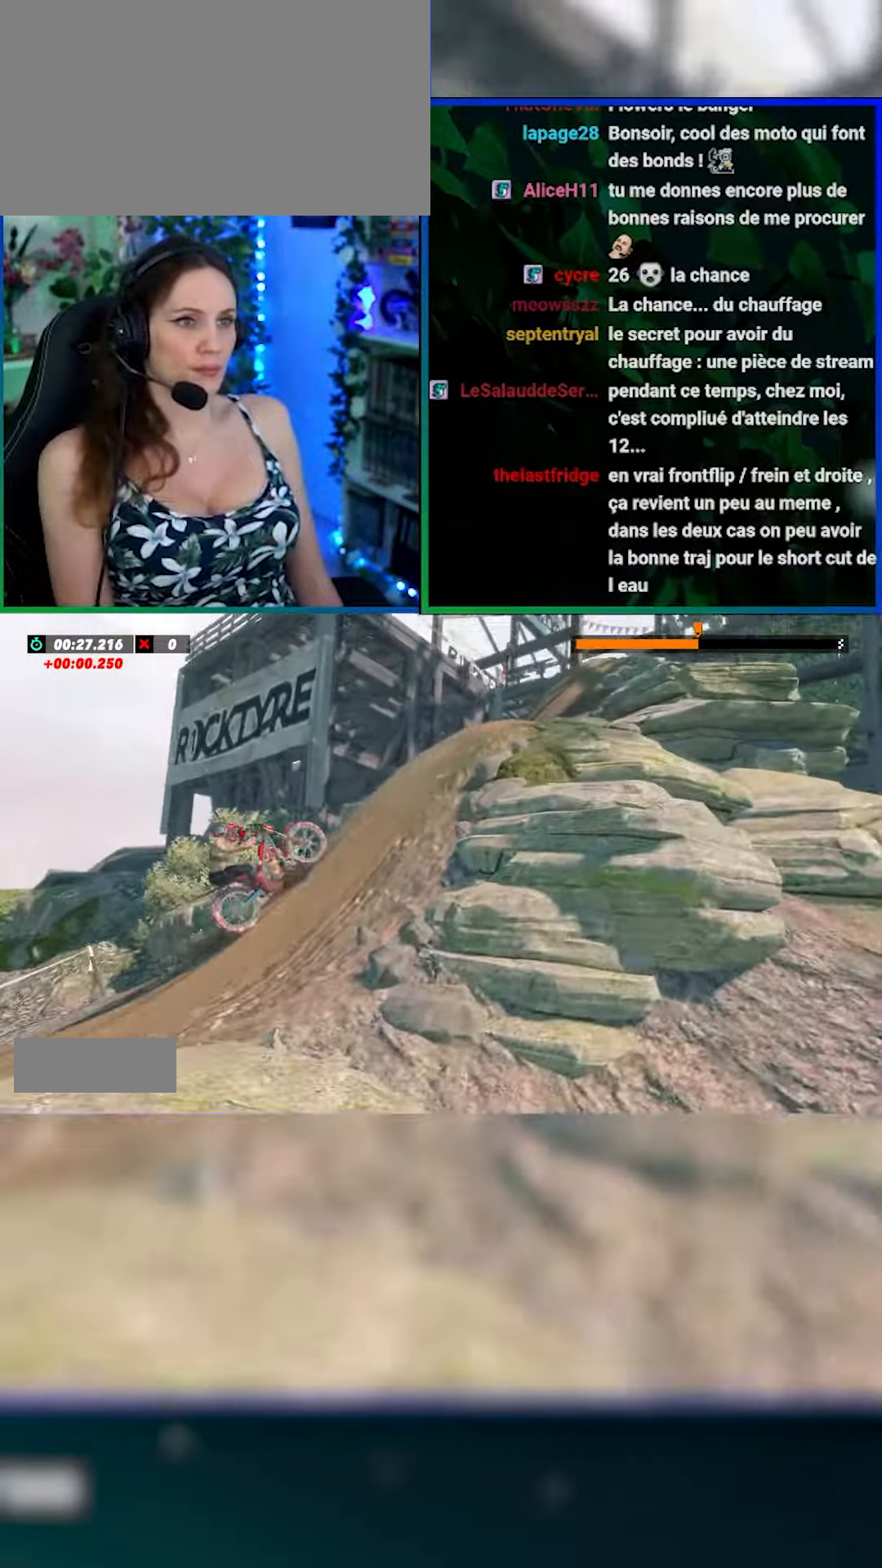
{"buttons": ["L3"], "left_stick": "left", "events": [[200, "left_stick", "right"], [250, "L3", "down"], [433, "left_stick", "up-left"], [483, "left_stick", "left"]]}
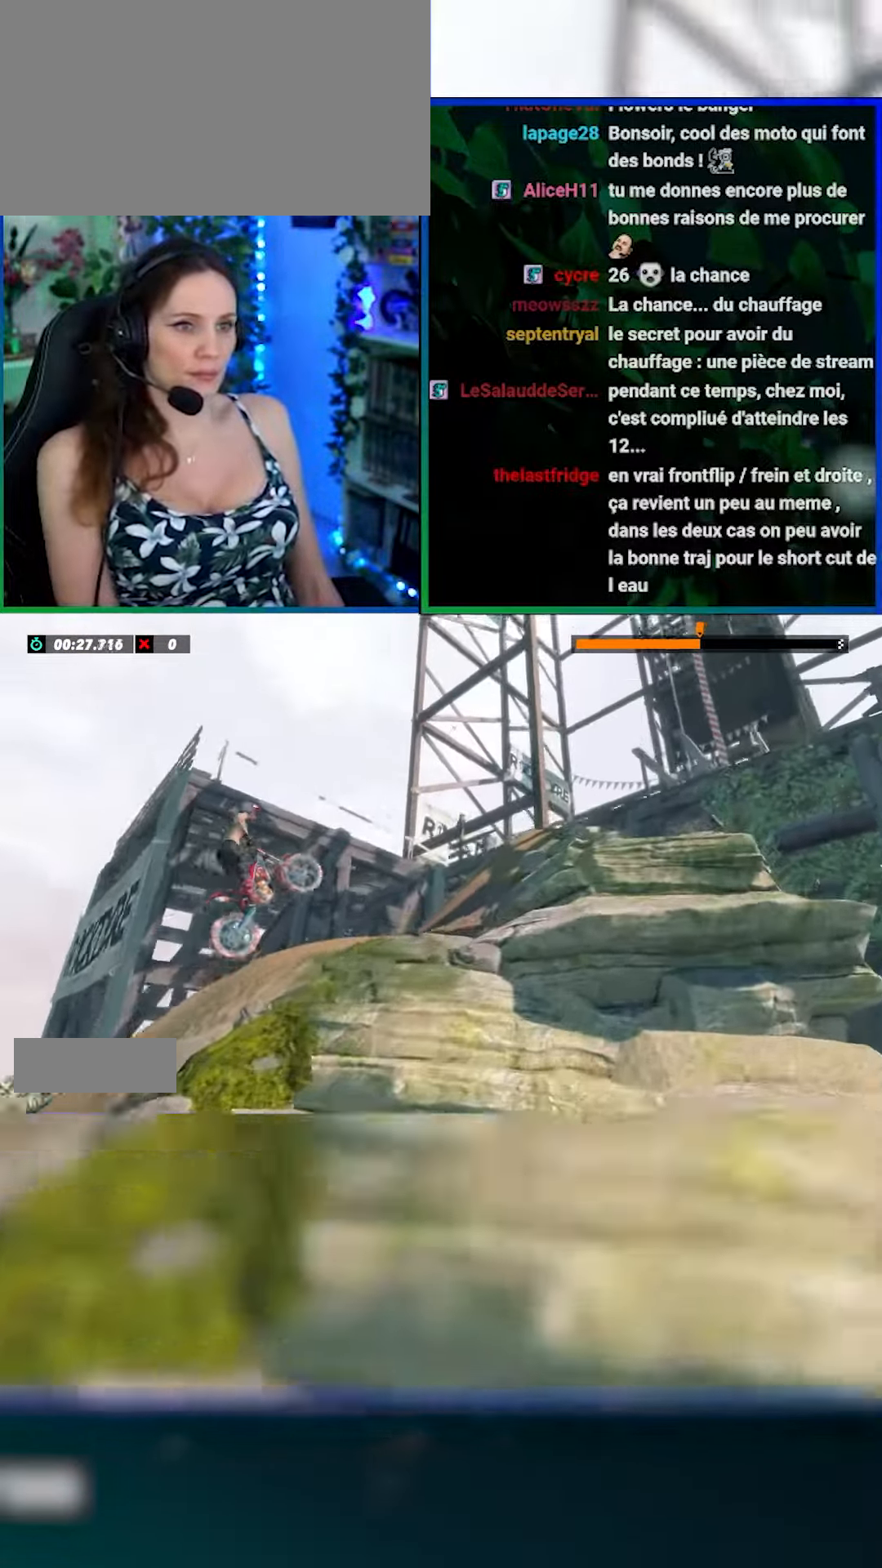
{"buttons": ["L3"], "left_stick": "right", "events": [[66, "L3", "up"], [183, "left_stick", "center"], [300, "left_stick", "right"], [433, "L3", "down"]]}
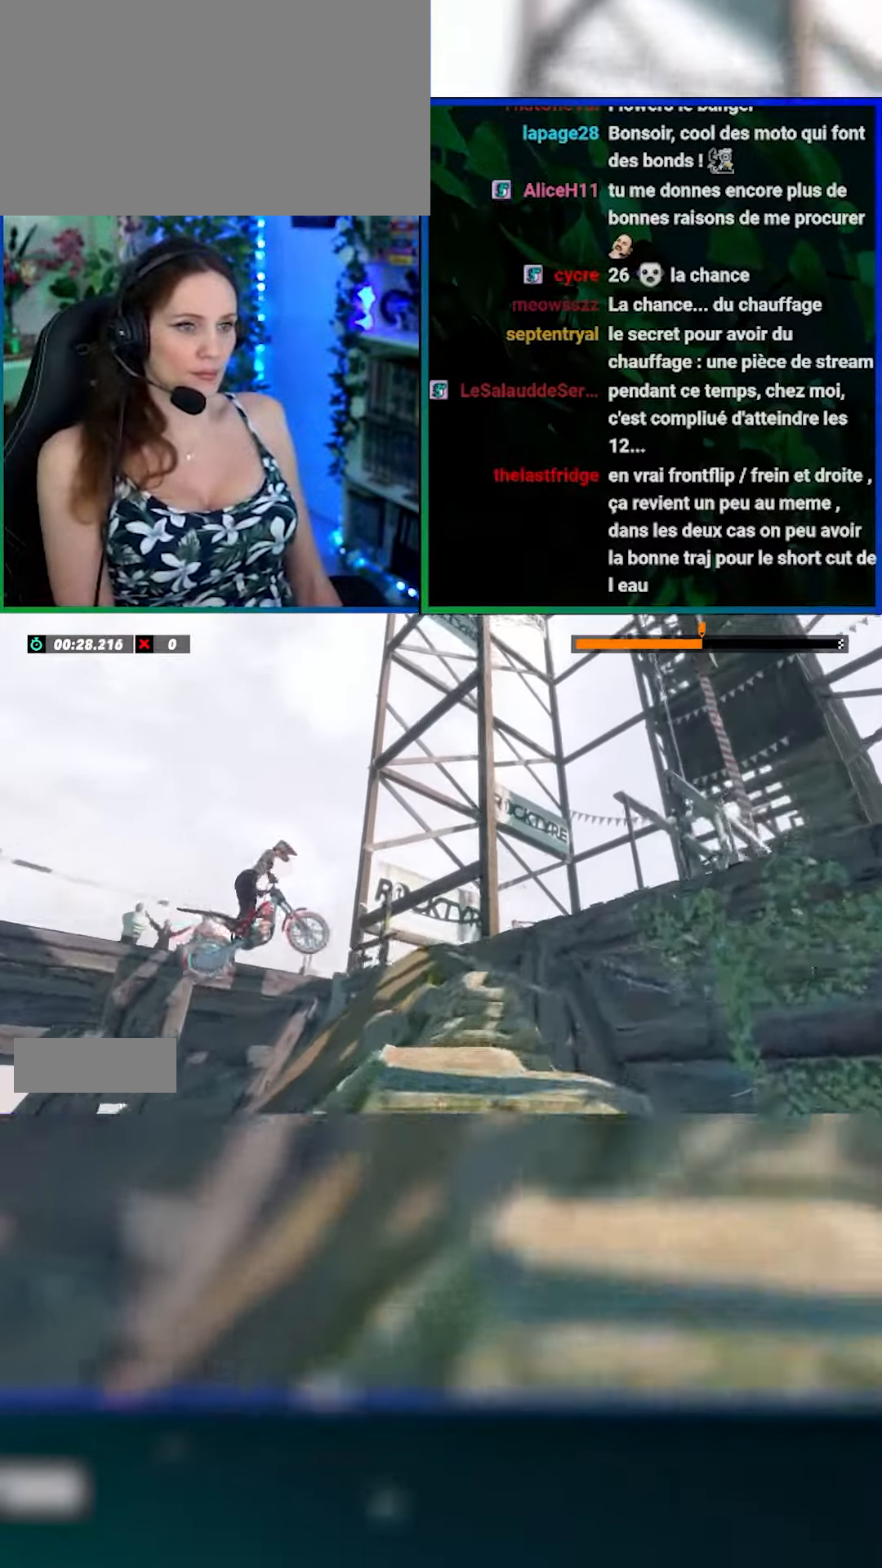
{"buttons": [], "left_stick": "center", "events": [[33, "L3", "up"], [50, "left_stick", "up"], [100, "left_stick", "left"], [150, "L3", "down"], [216, "L3", "up"], [433, "left_stick", "center"]]}
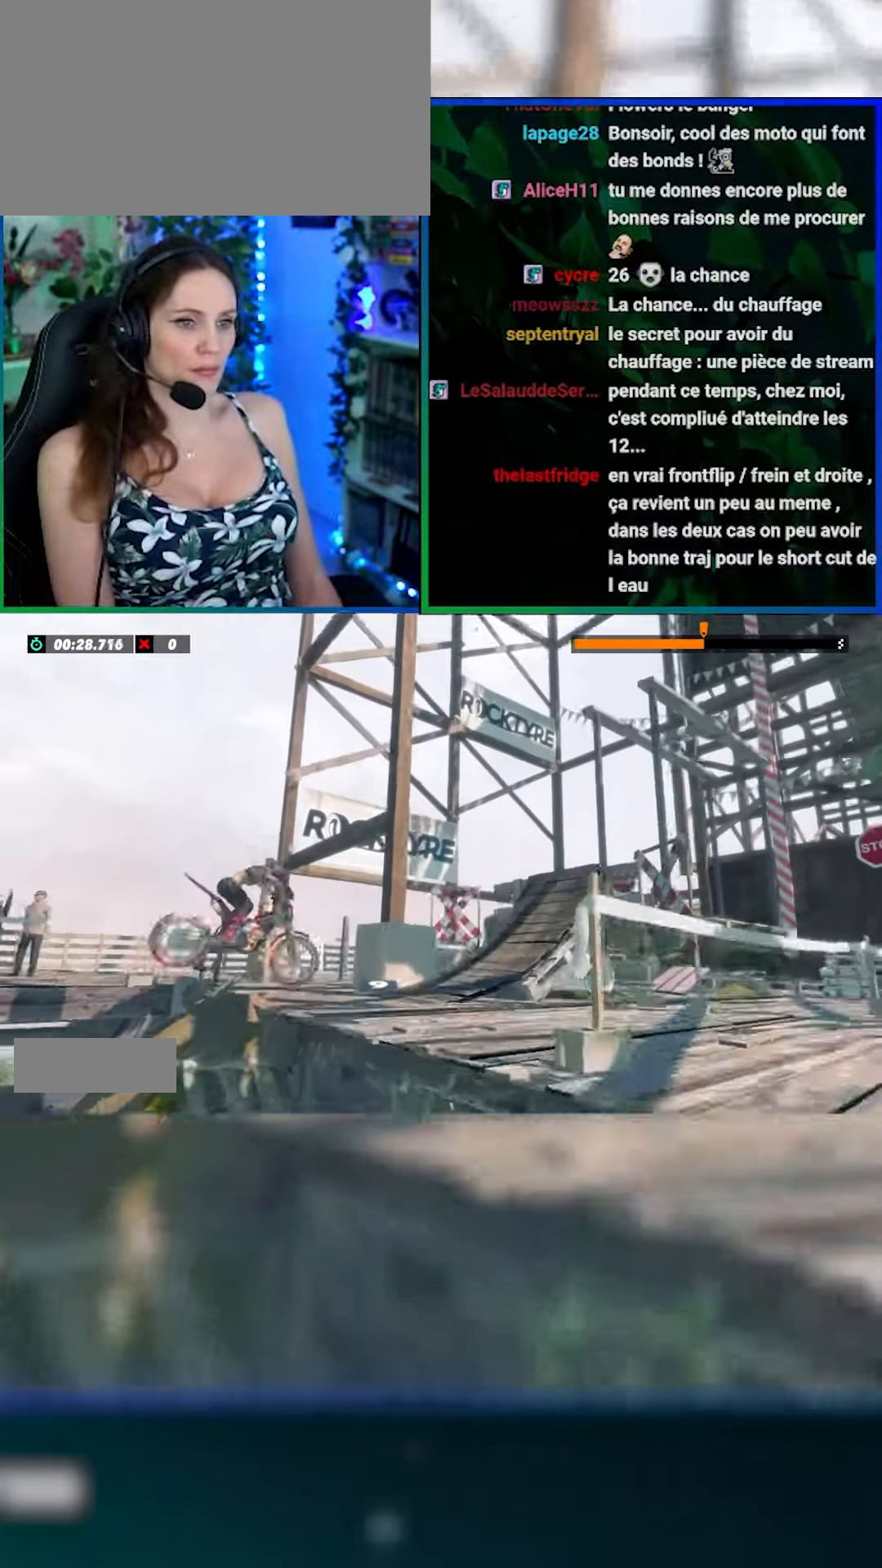
{"buttons": [], "left_stick": "right", "events": [[500, "left_stick", "right"]]}
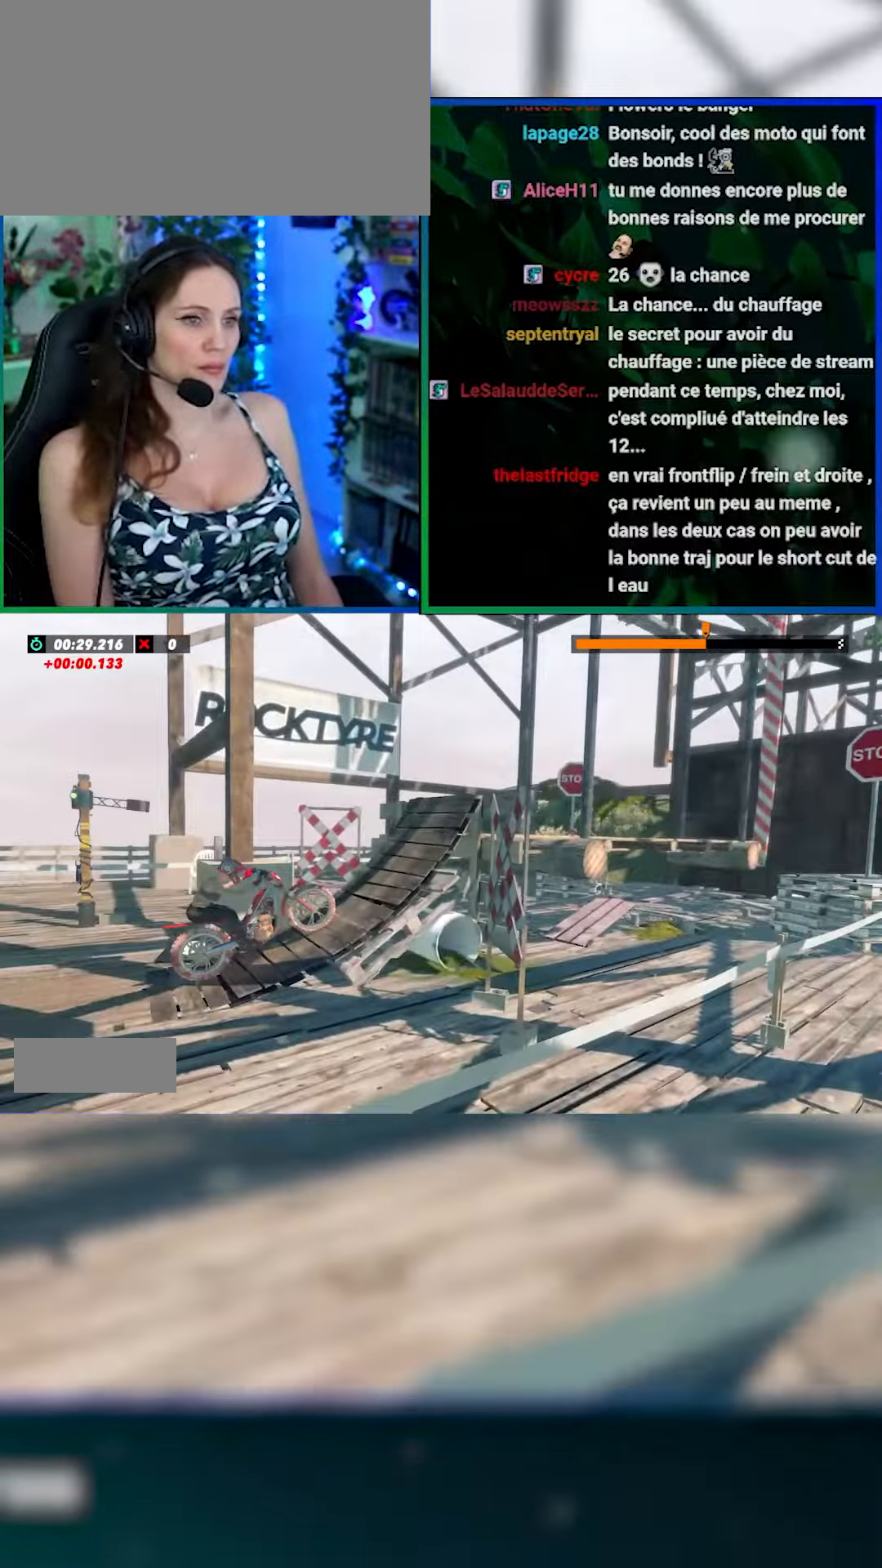
{"buttons": [], "left_stick": "right", "events": []}
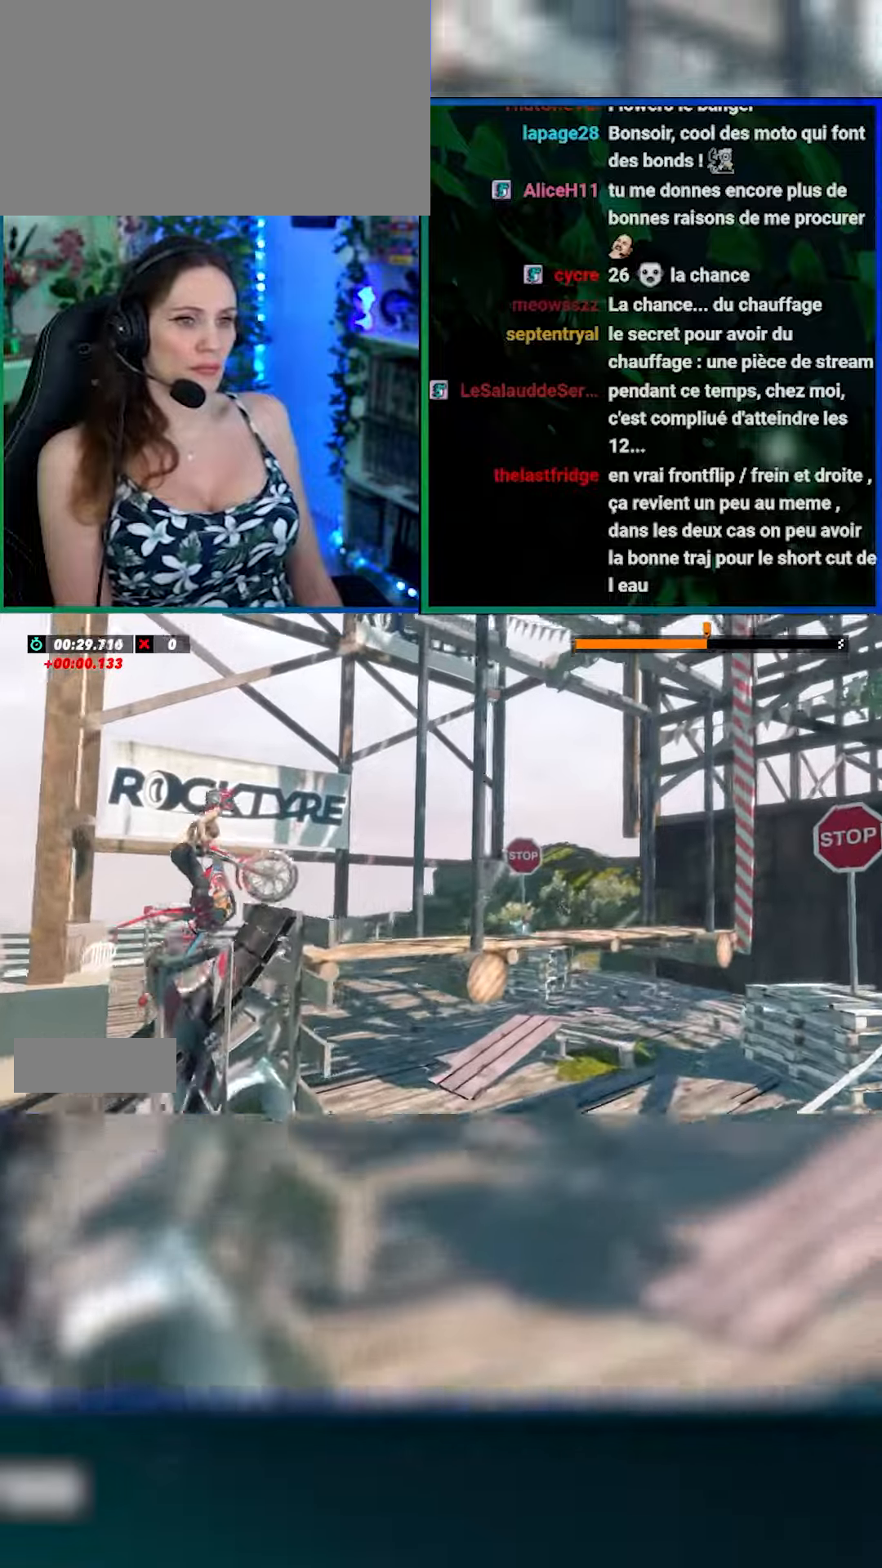
{"buttons": ["L3"], "left_stick": "left", "events": [[233, "left_stick", "up-left"], [300, "L3", "down"], [300, "left_stick", "left"]]}
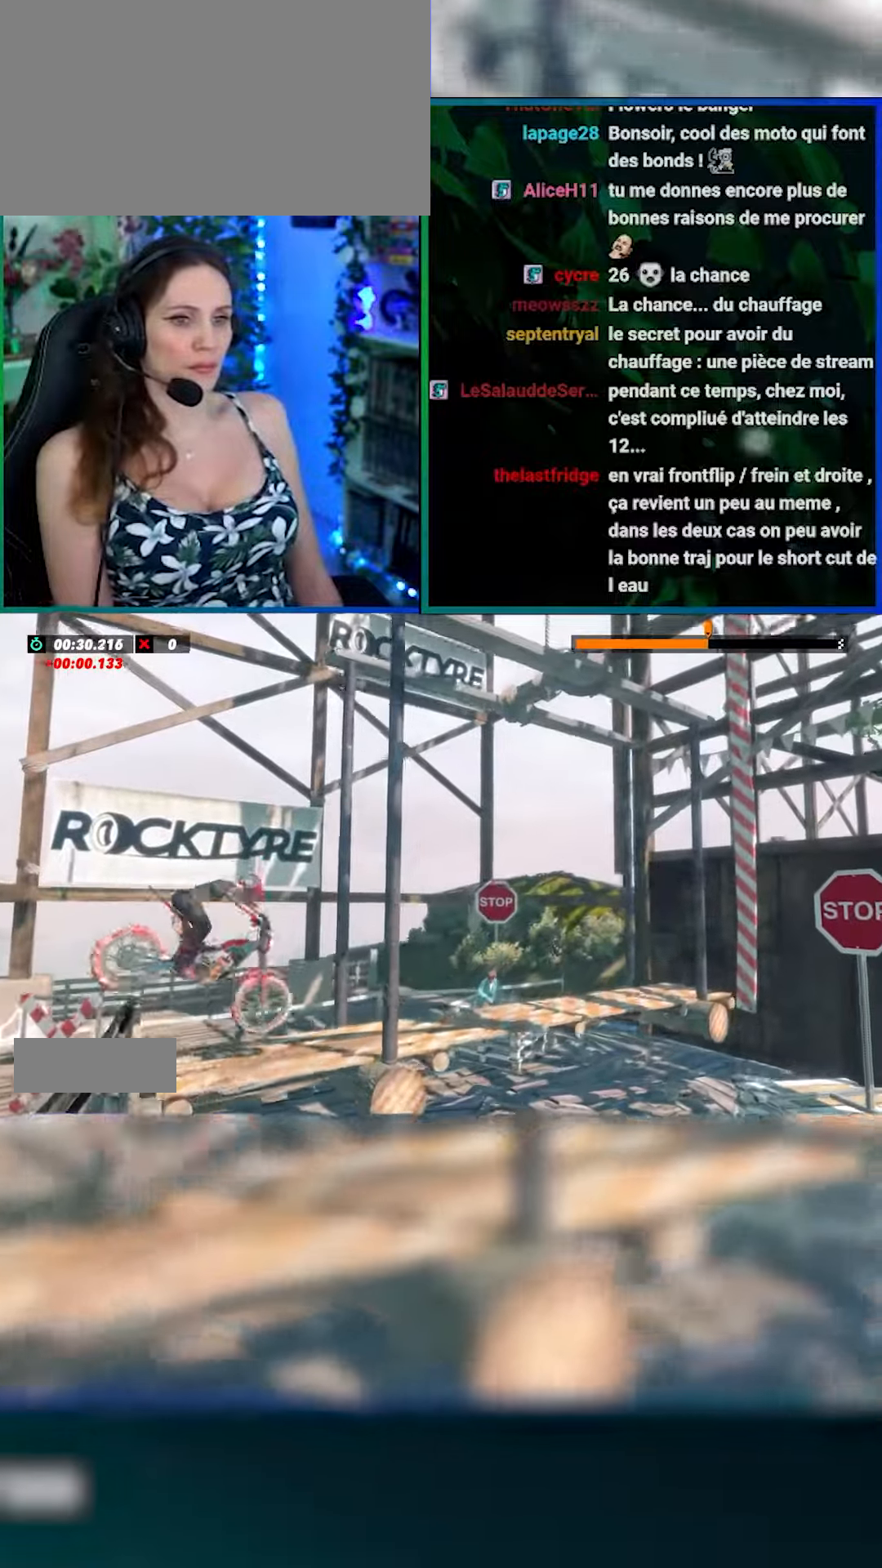
{"buttons": [], "left_stick": "center", "events": [[217, "L3", "up"], [367, "left_stick", "center"]]}
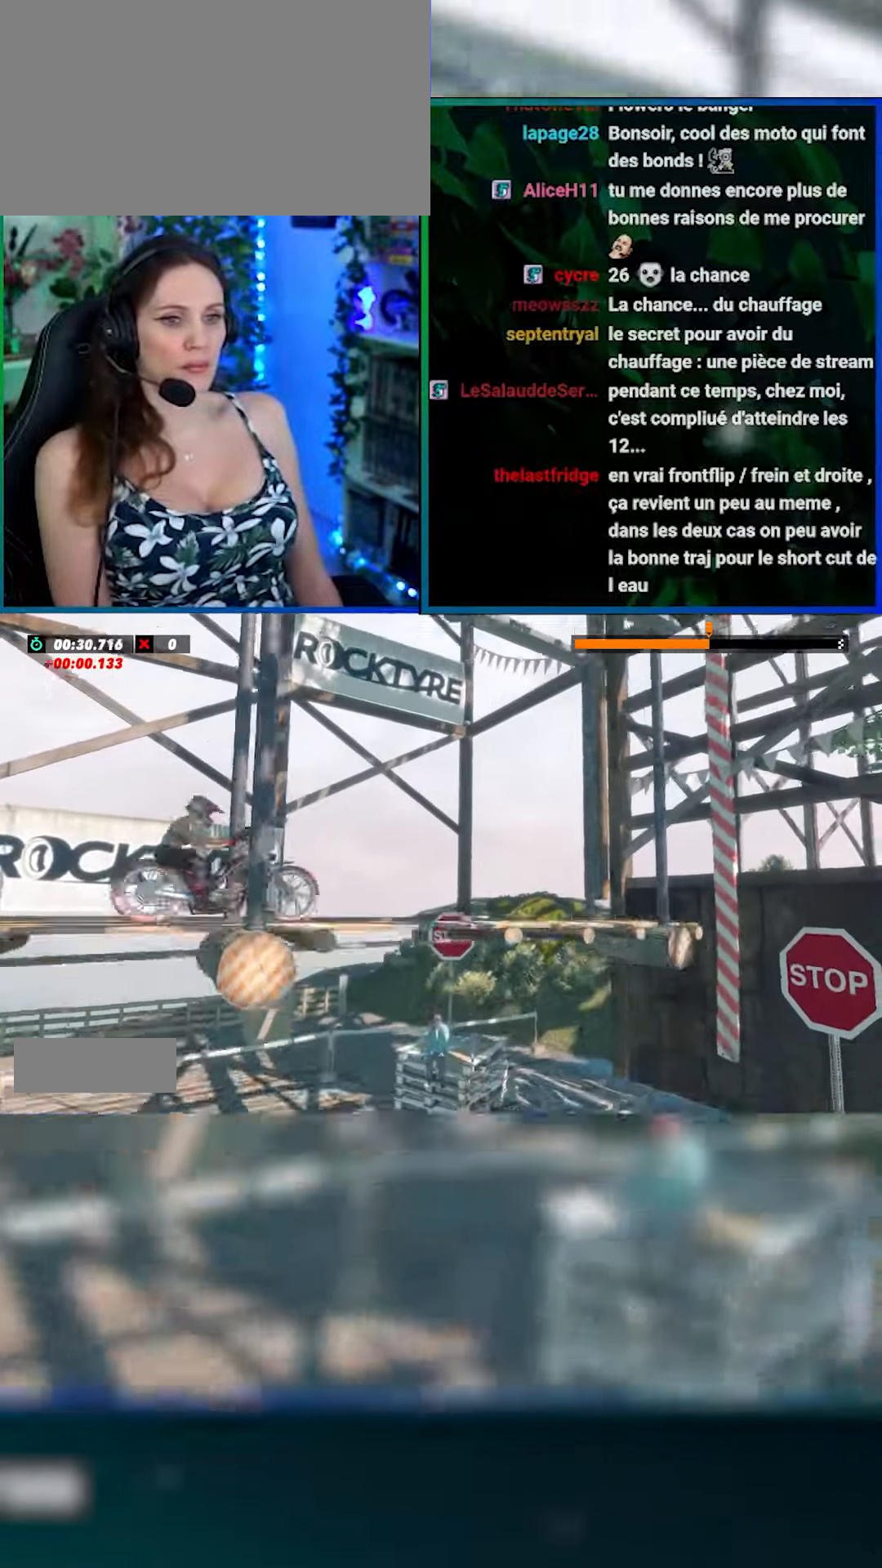
{"buttons": [], "left_stick": "center", "events": []}
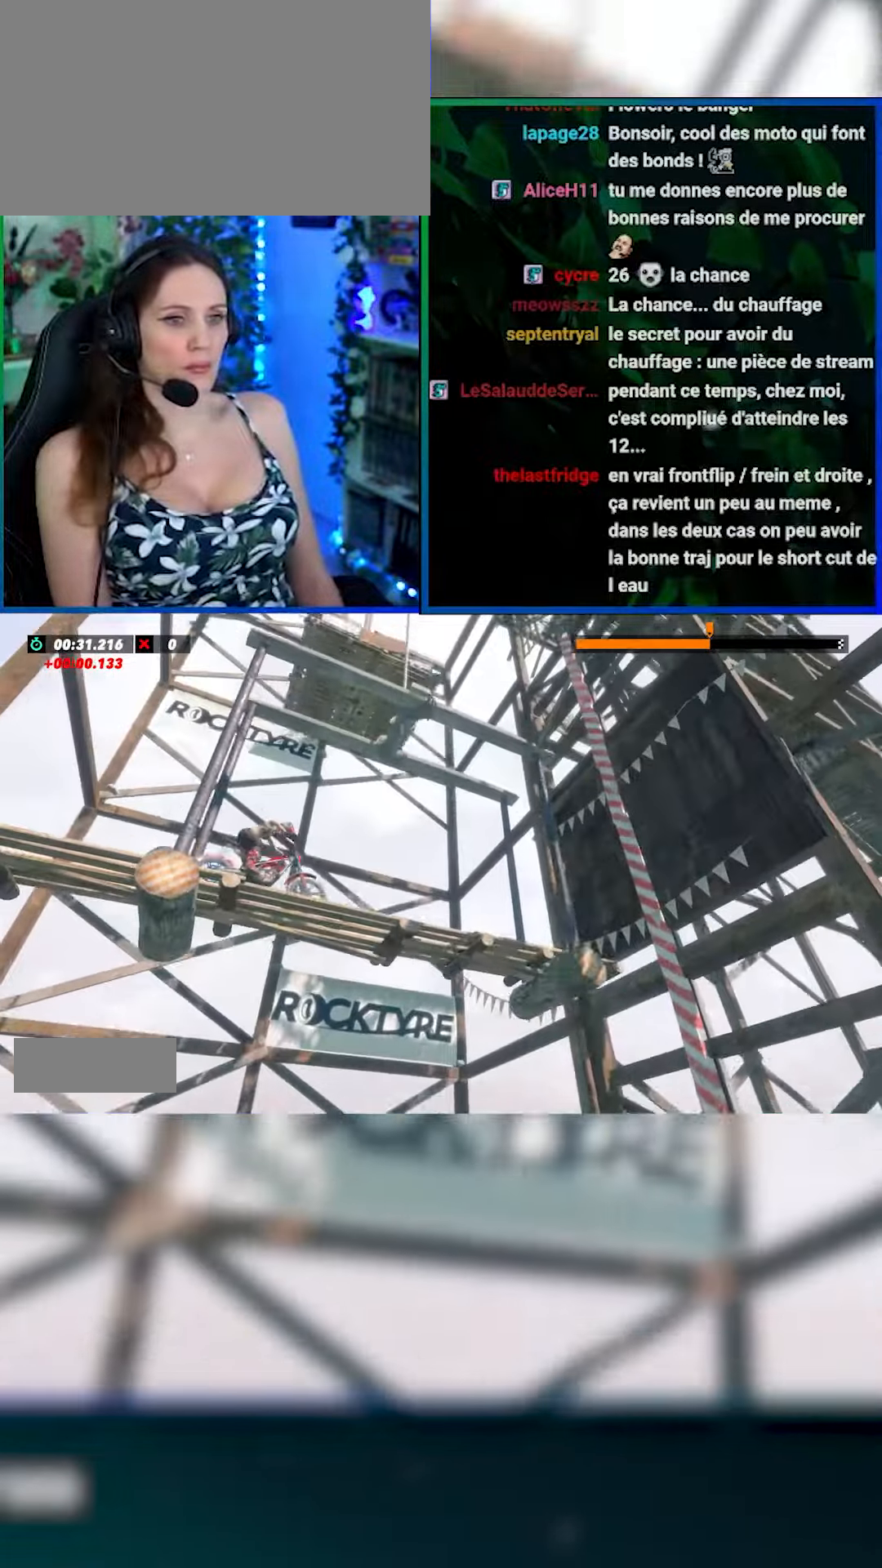
{"buttons": [], "left_stick": "center", "events": []}
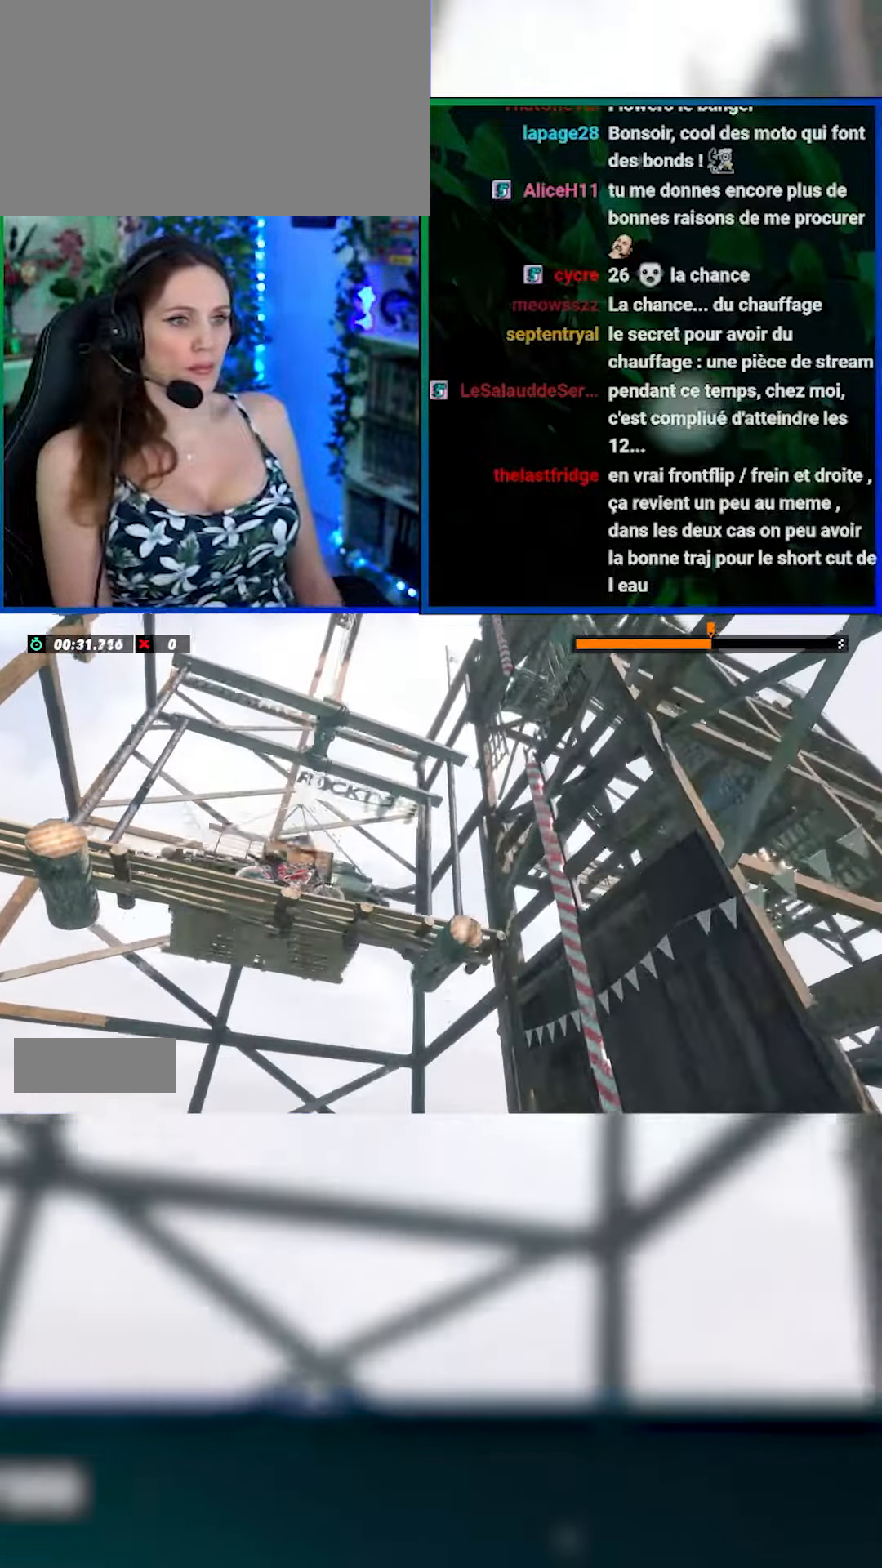
{"buttons": [], "left_stick": "center", "events": []}
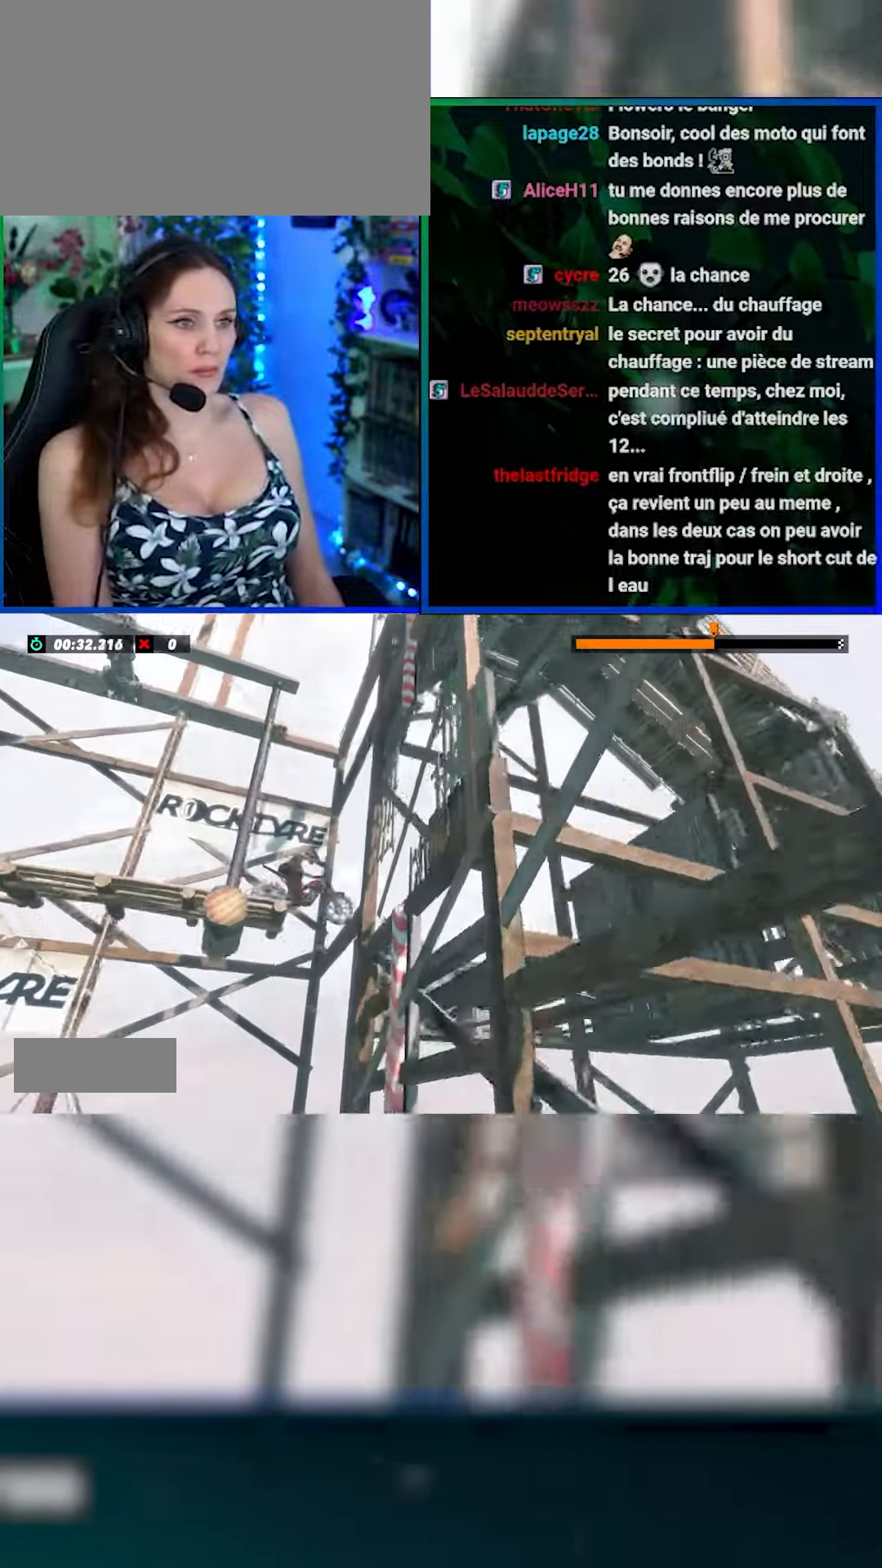
{"buttons": [], "left_stick": "center", "events": []}
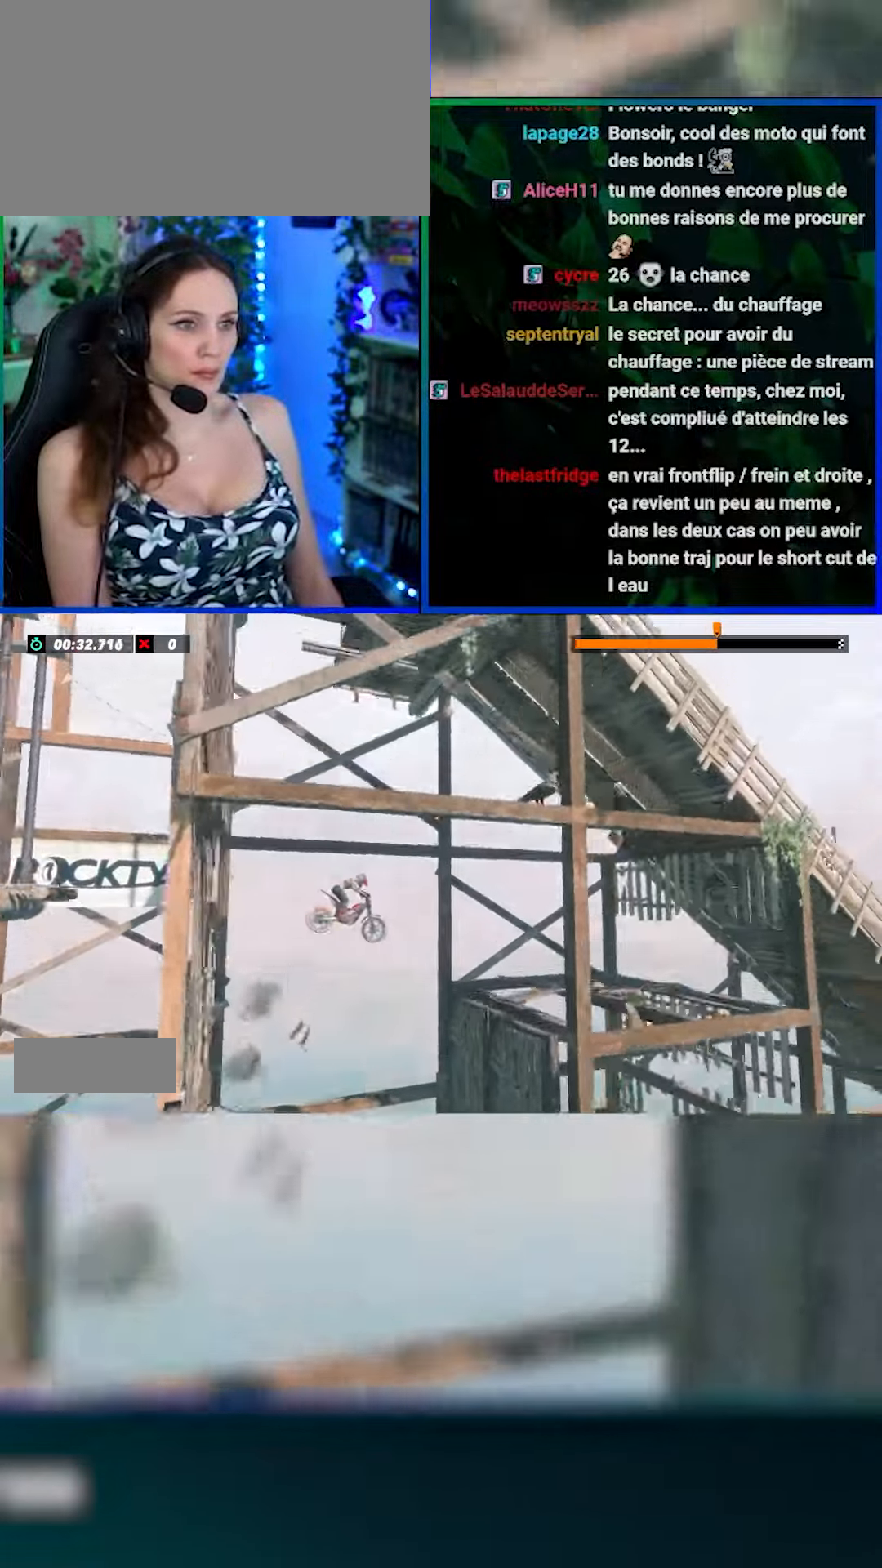
{"buttons": [], "left_stick": "center", "events": []}
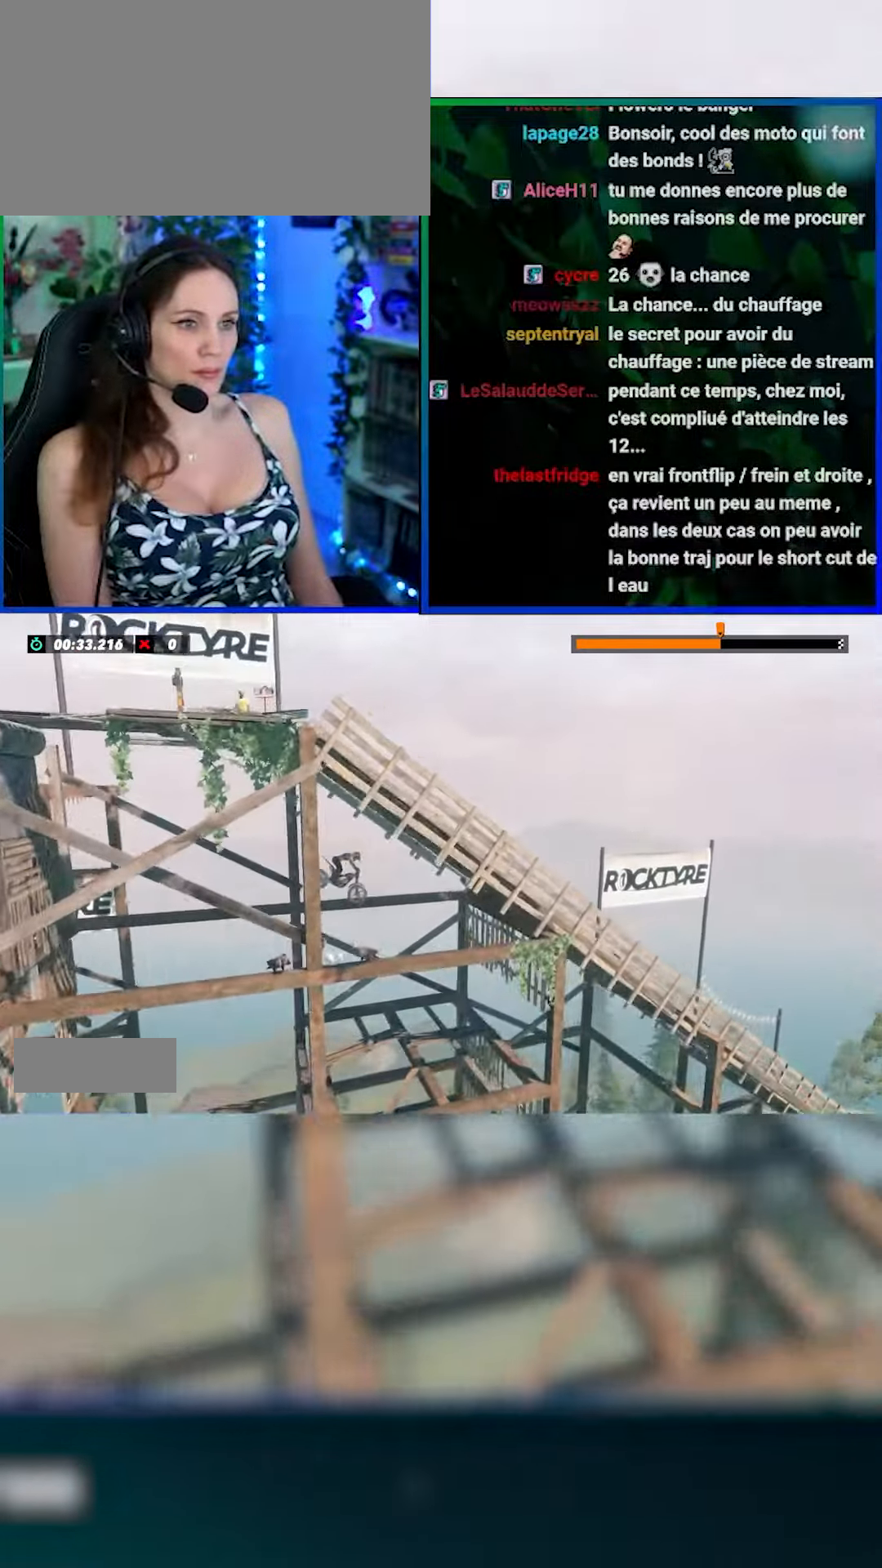
{"buttons": [], "left_stick": "center", "events": []}
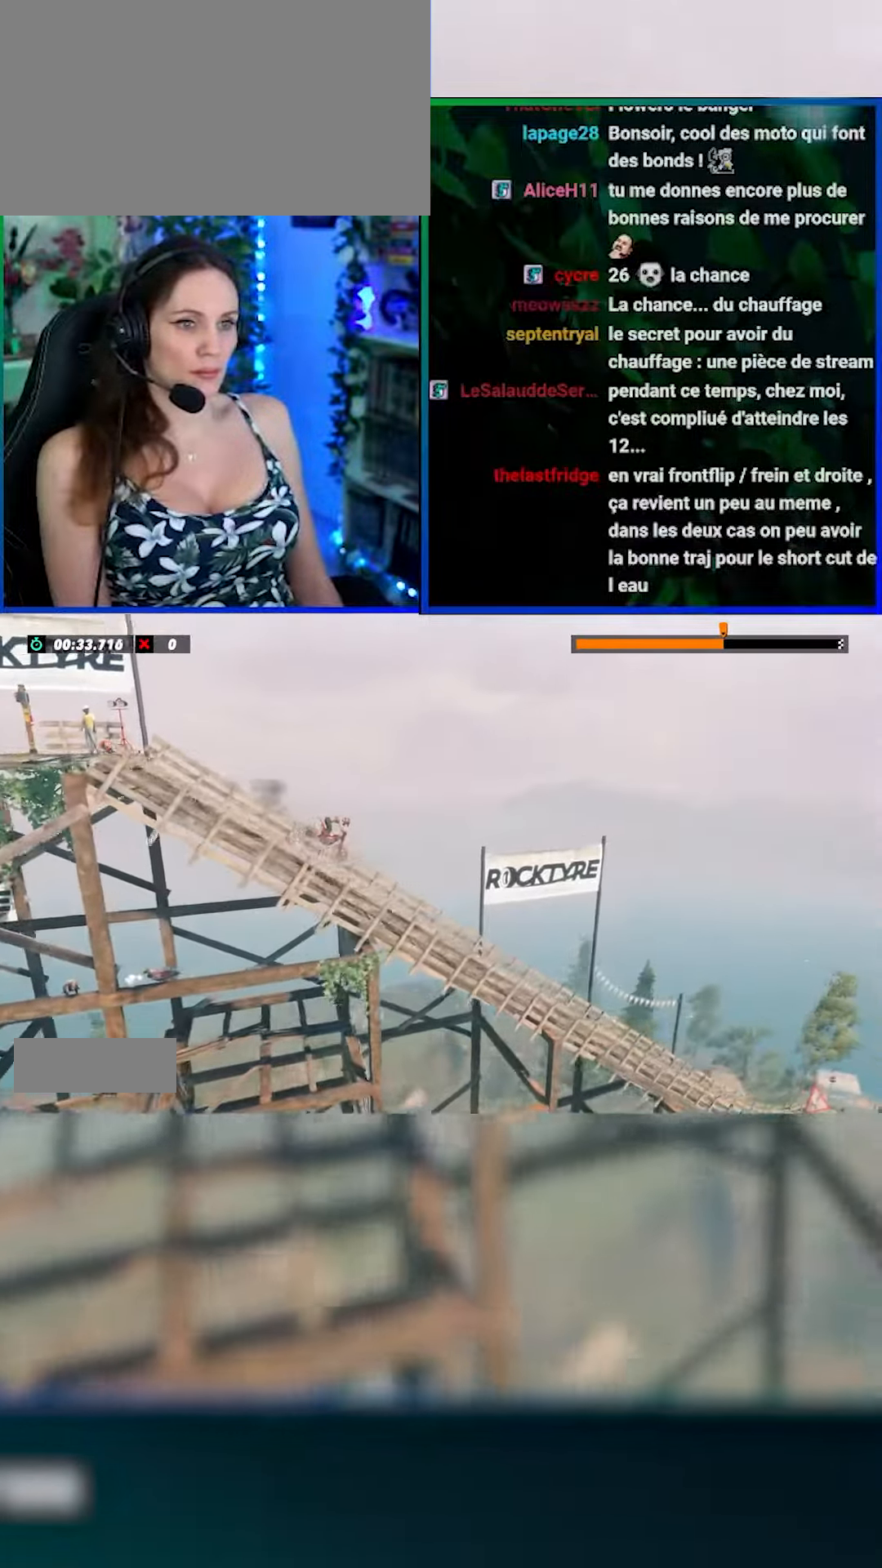
{"buttons": [], "left_stick": "center", "events": [[250, "left_stick", "left"], [383, "left_stick", "center"]]}
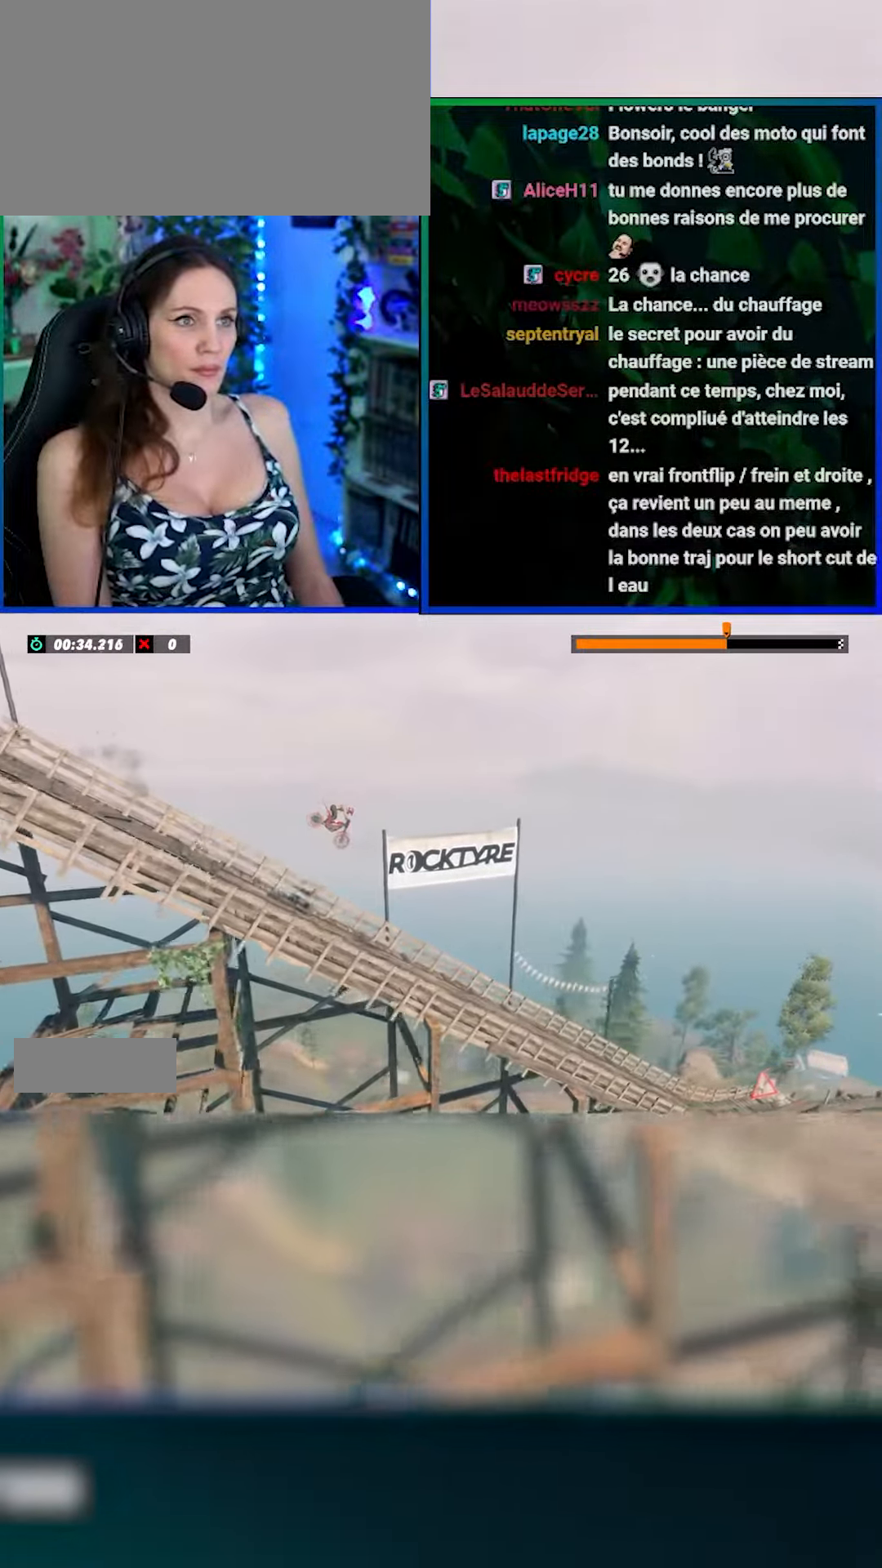
{"buttons": [], "left_stick": "right", "events": [[167, "left_stick", "right"], [300, "left_stick", "center"], [467, "left_stick", "right"]]}
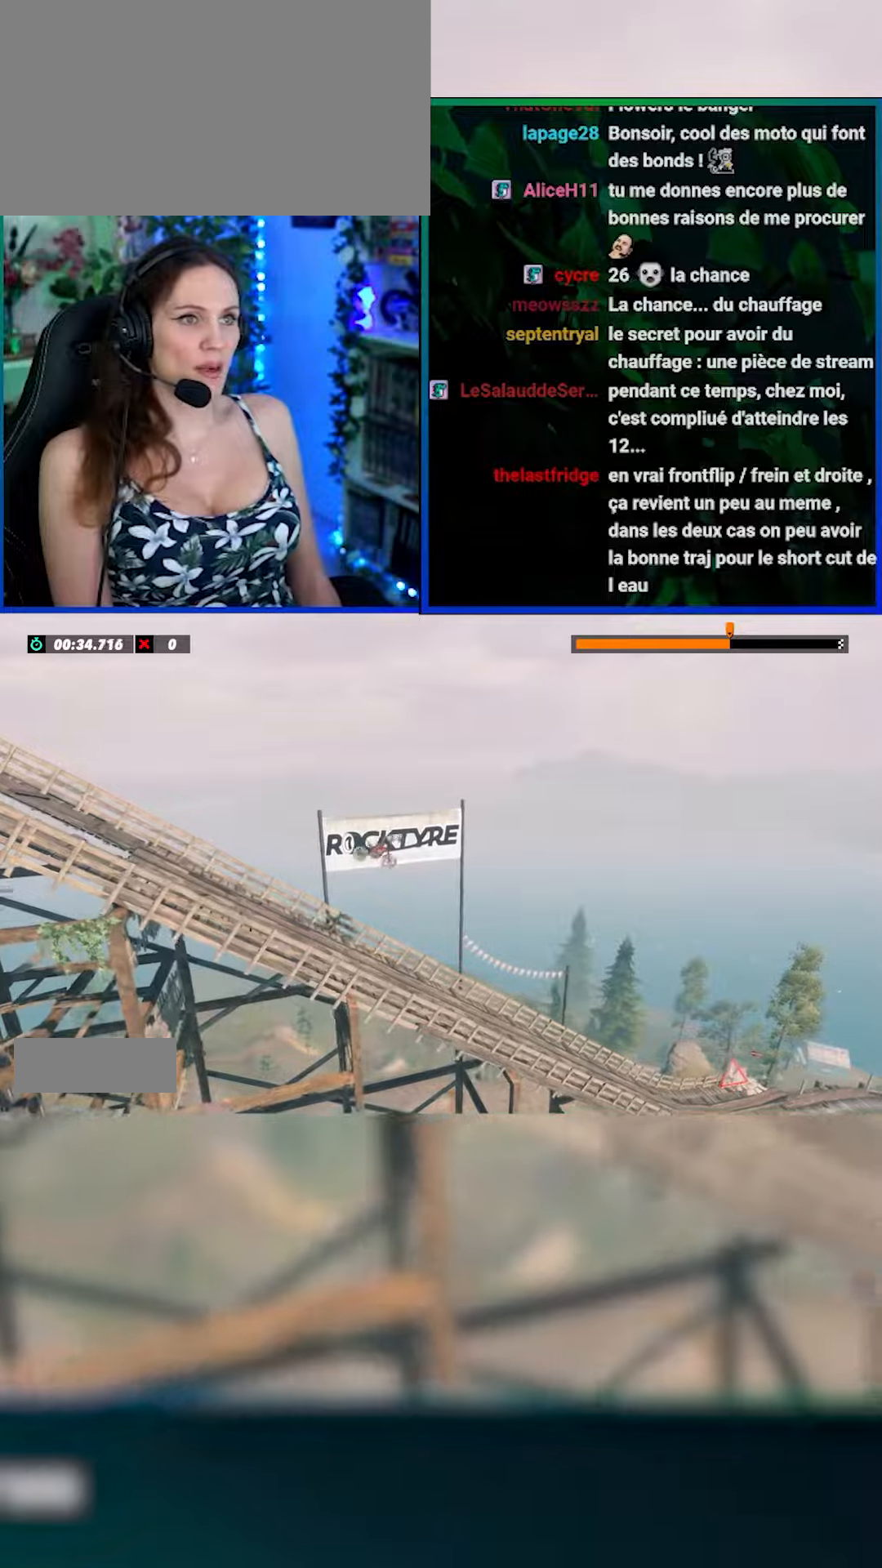
{"buttons": [], "left_stick": "left", "events": [[117, "left_stick", "center"], [434, "left_stick", "left"]]}
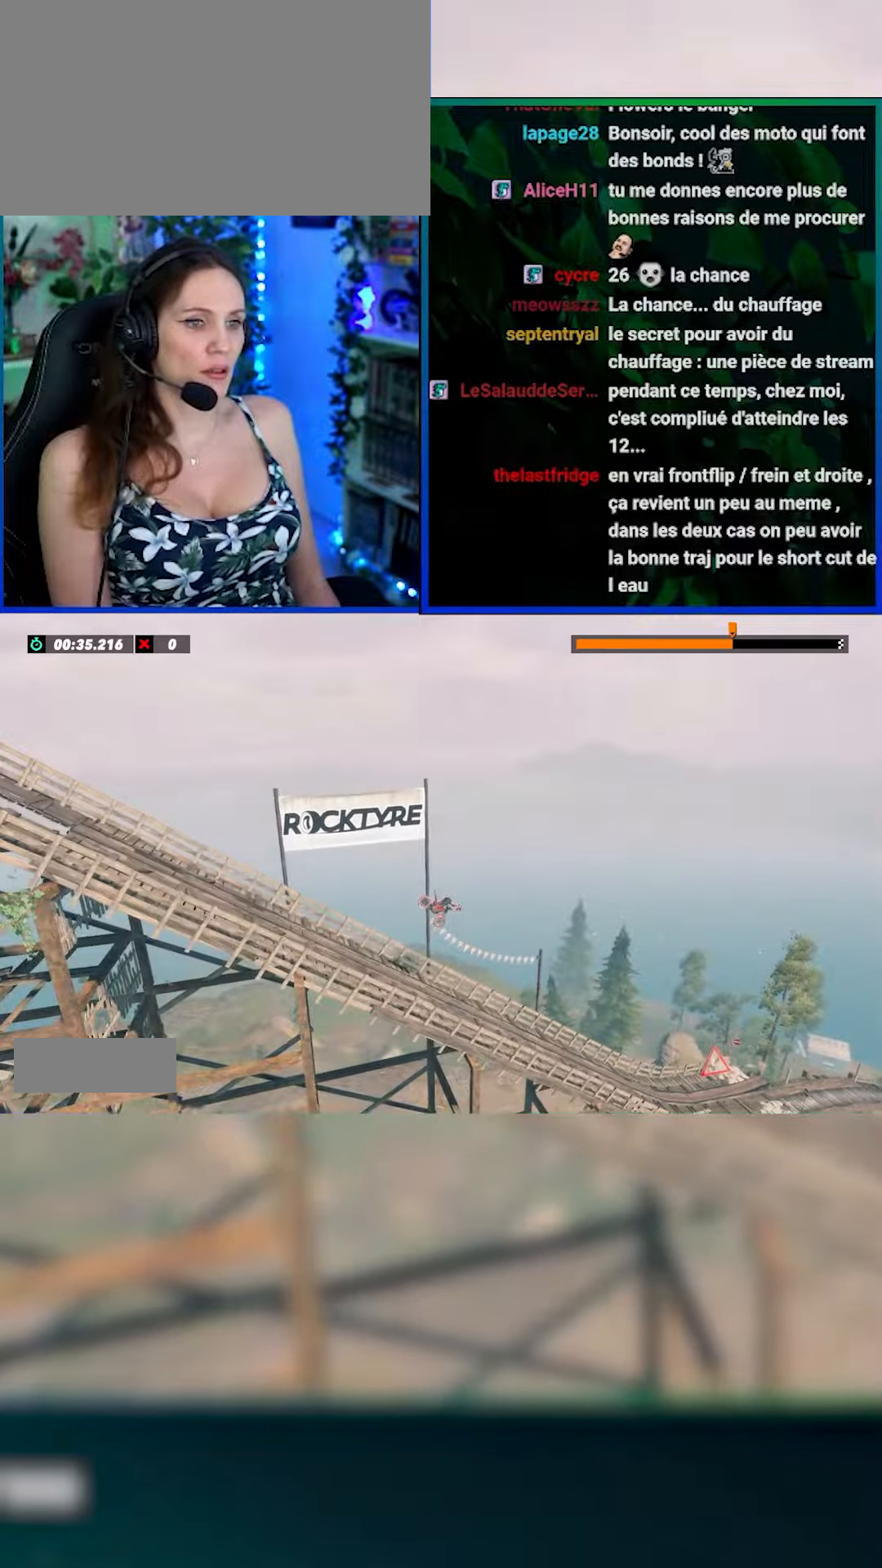
{"buttons": [], "left_stick": "left", "events": [[184, "left_stick", "center"], [400, "left_stick", "left"]]}
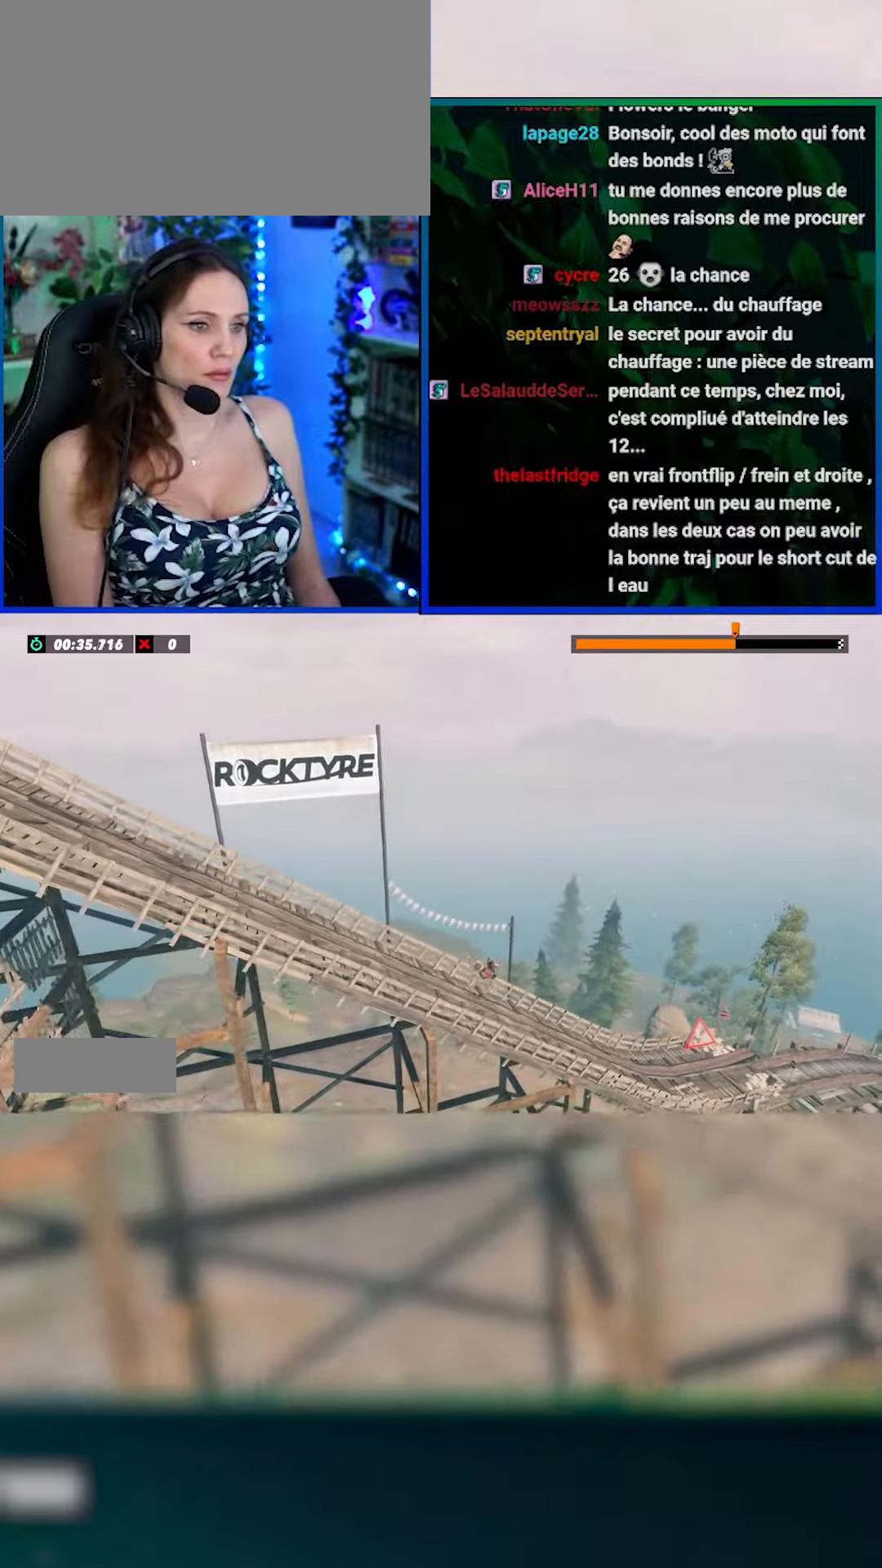
{"buttons": [], "left_stick": "center", "events": [[34, "left_stick", "center"]]}
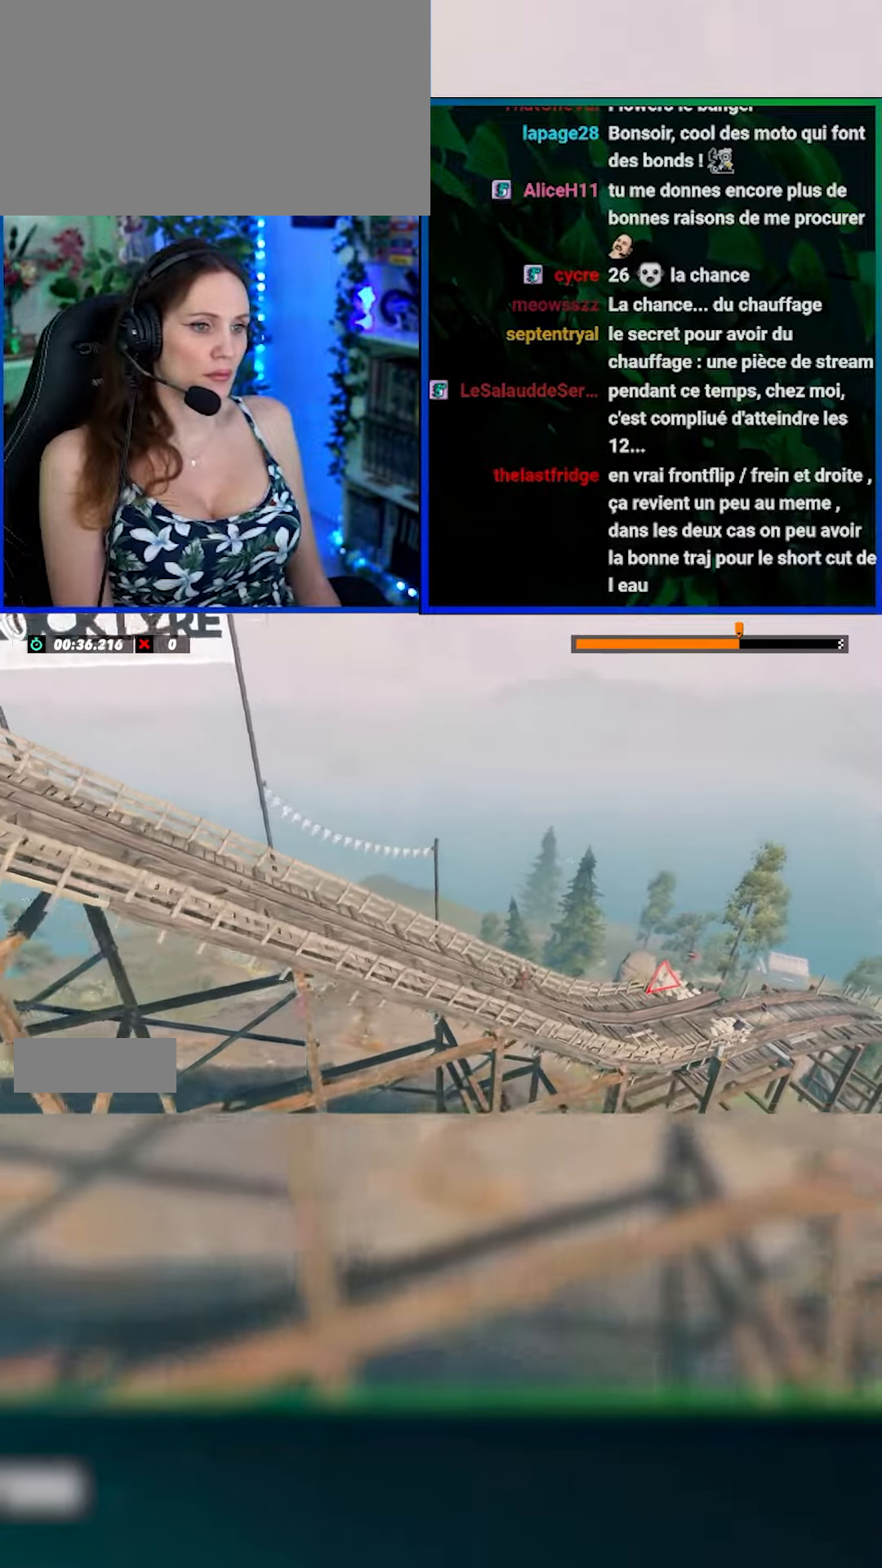
{"buttons": [], "left_stick": "center", "events": []}